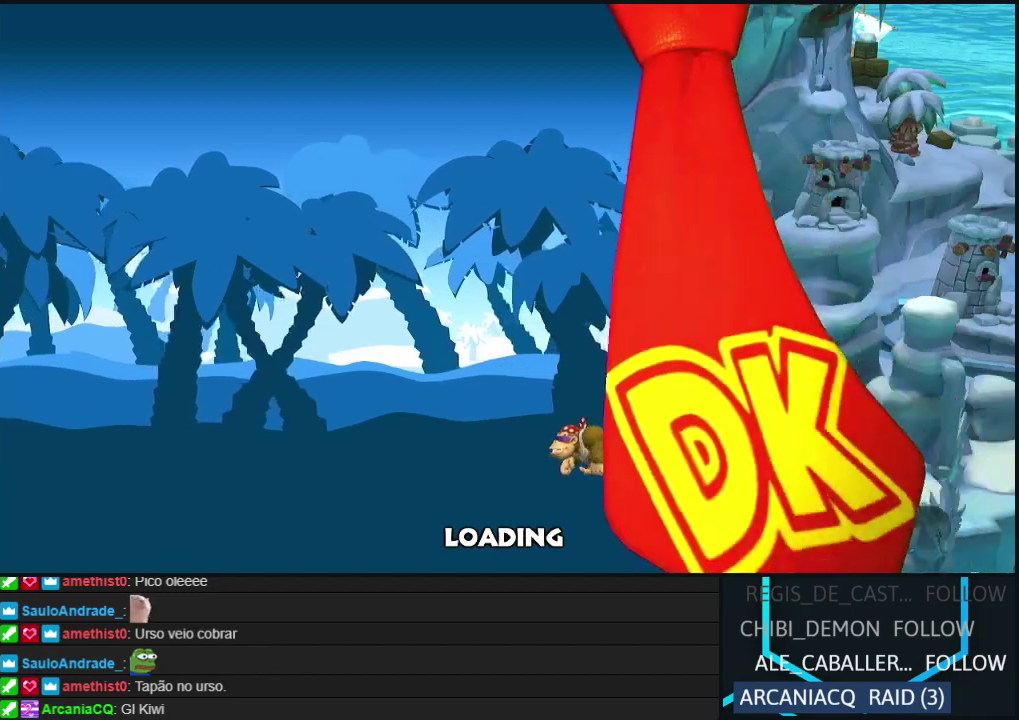
Gameplay with a controller (Nintendo layout); each line is a JSON object with the inputs held at the frame after it. "events" lists button and stick changes between this image and that frame as [ms after this image, input, new state], when the widget could be followed in between. Not read: L3 R3.
{"buttons": [], "left_stick": "center", "events": [[200, "A", "down"], [367, "A", "up"]]}
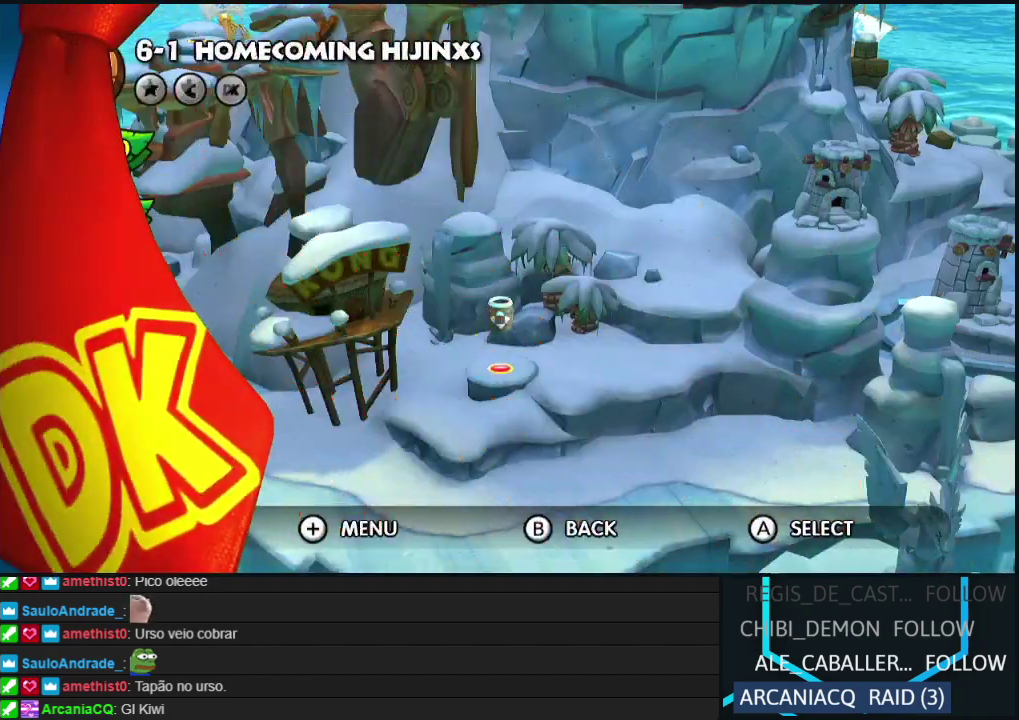
{"buttons": [], "left_stick": "center", "events": []}
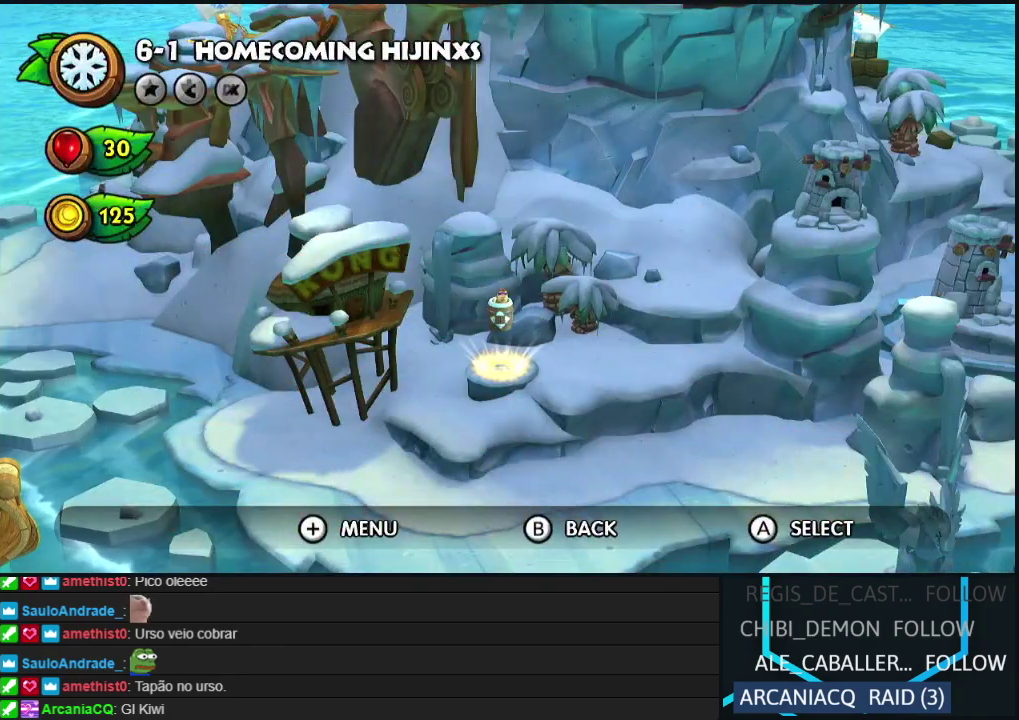
{"buttons": [], "left_stick": "center", "events": [[133, "DPAD_UP", "down"], [233, "DPAD_UP", "up"], [333, "DPAD_RIGHT", "down"], [483, "DPAD_RIGHT", "up"]]}
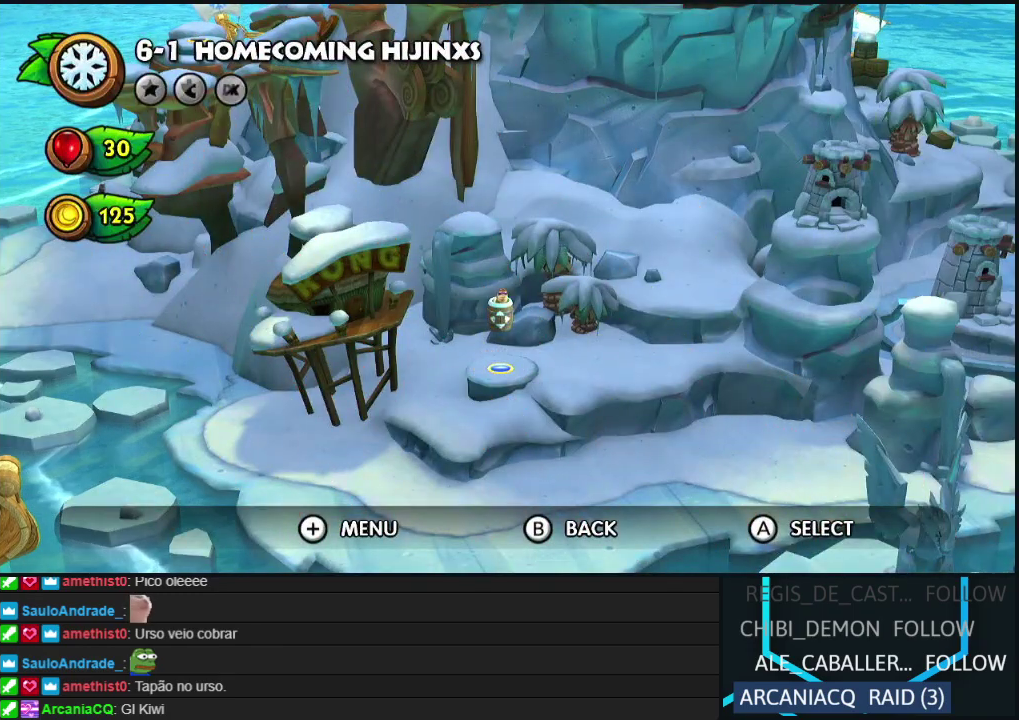
{"buttons": ["DPAD_RIGHT"], "left_stick": "center", "events": [[33, "DPAD_RIGHT", "down"], [50, "DPAD_UP", "down"], [150, "DPAD_UP", "up"], [167, "DPAD_RIGHT", "up"], [233, "DPAD_RIGHT", "down"], [350, "DPAD_RIGHT", "up"], [450, "DPAD_RIGHT", "down"]]}
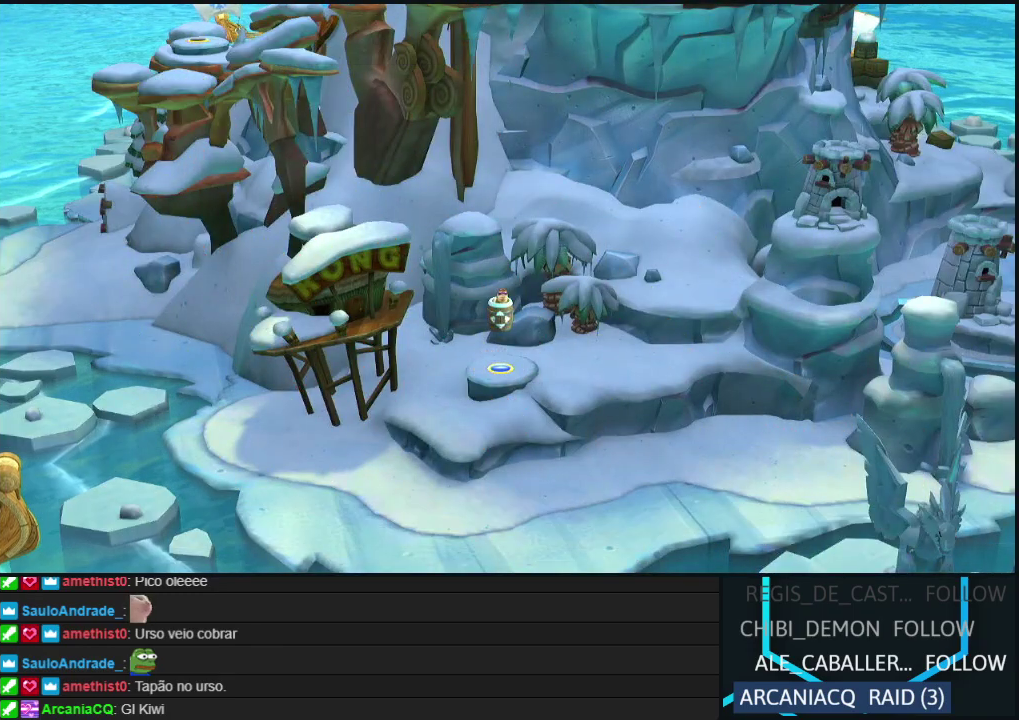
{"buttons": ["DPAD_UP"], "left_stick": "center", "events": [[33, "DPAD_RIGHT", "up"], [133, "DPAD_RIGHT", "down"], [200, "DPAD_RIGHT", "up"], [267, "DPAD_UP", "down"], [383, "DPAD_UP", "up"], [483, "DPAD_UP", "down"]]}
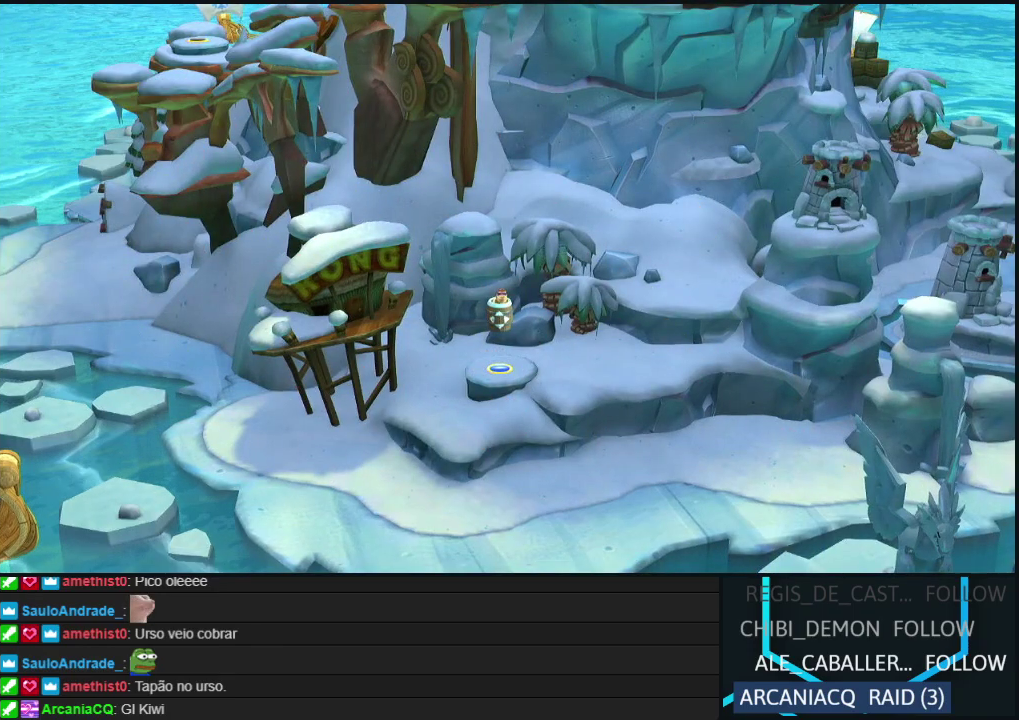
{"buttons": [], "left_stick": "center", "events": [[67, "DPAD_UP", "up"], [150, "DPAD_UP", "down"], [250, "DPAD_UP", "up"], [350, "DPAD_RIGHT", "down"], [450, "DPAD_RIGHT", "up"]]}
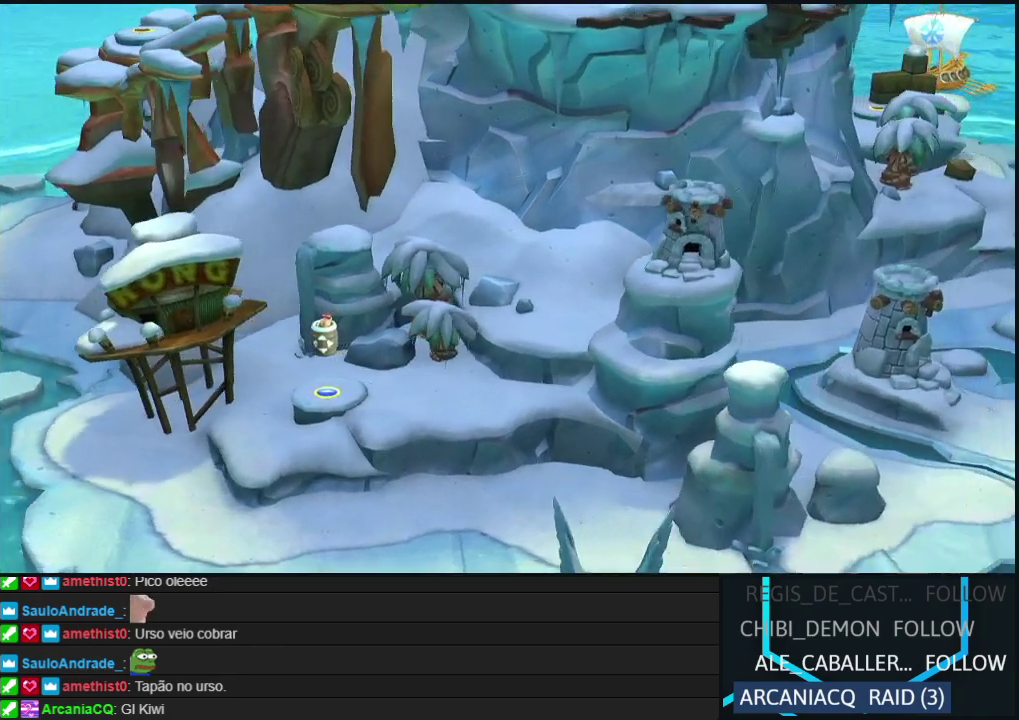
{"buttons": ["DPAD_RIGHT"], "left_stick": "center", "events": [[33, "DPAD_RIGHT", "down"], [117, "DPAD_RIGHT", "up"], [267, "DPAD_RIGHT", "down"], [333, "DPAD_RIGHT", "up"], [450, "DPAD_RIGHT", "down"]]}
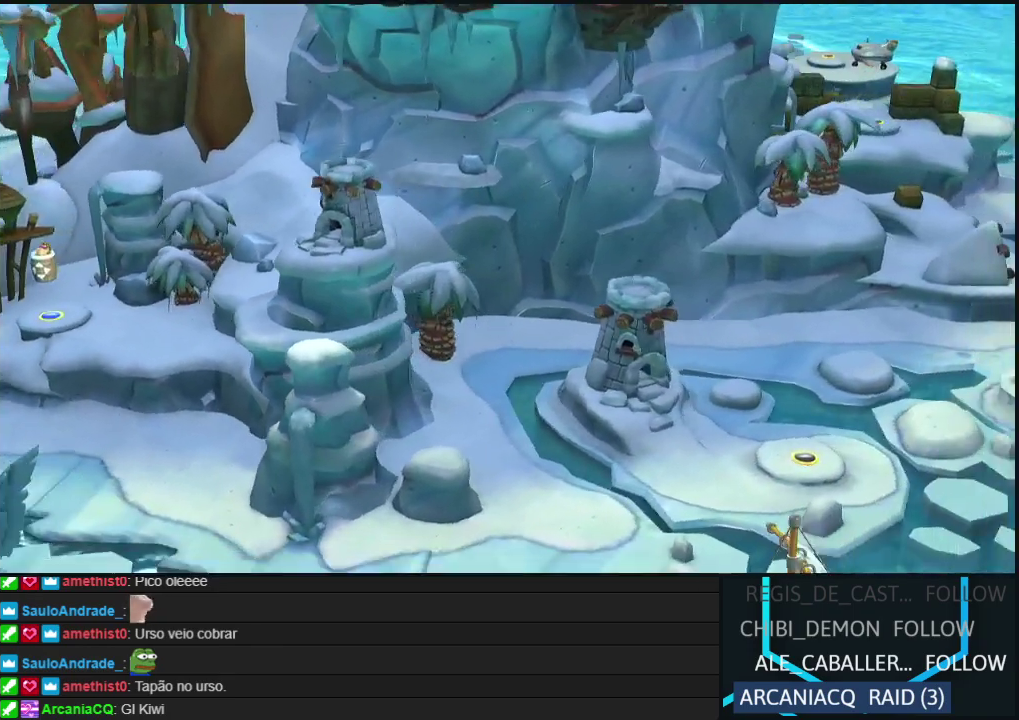
{"buttons": [], "left_stick": "center", "events": [[33, "DPAD_RIGHT", "up"], [150, "DPAD_RIGHT", "down"], [217, "DPAD_RIGHT", "up"], [333, "DPAD_RIGHT", "down"], [417, "DPAD_RIGHT", "up"]]}
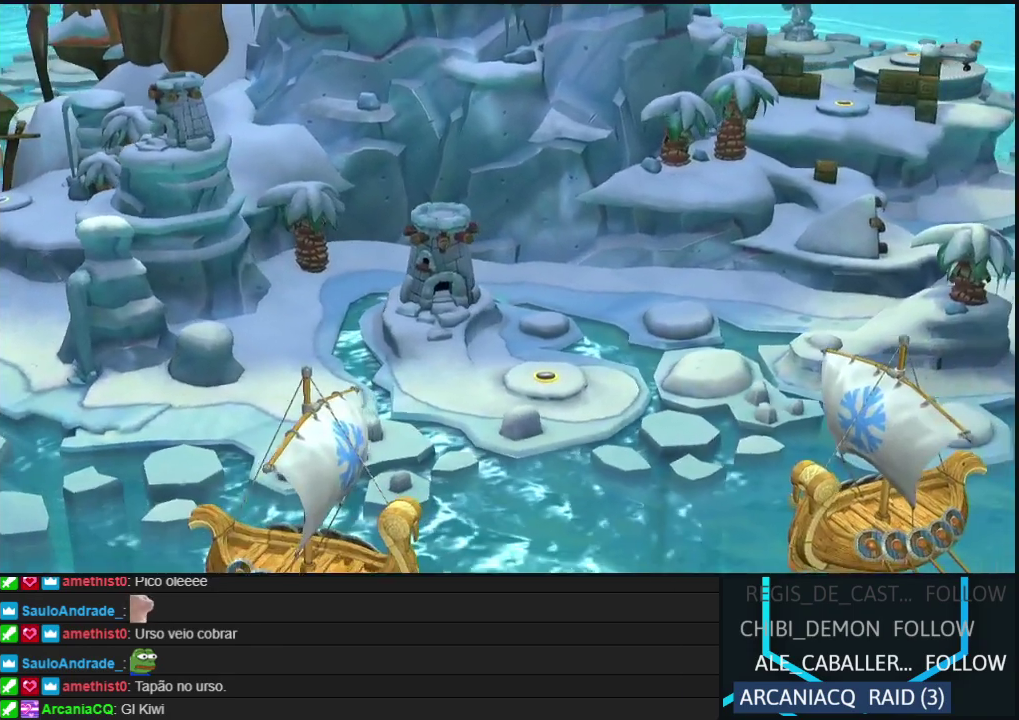
{"buttons": [], "left_stick": "center", "events": [[17, "DPAD_RIGHT", "down"], [100, "DPAD_RIGHT", "up"], [217, "DPAD_RIGHT", "down"], [283, "DPAD_RIGHT", "up"], [383, "DPAD_RIGHT", "down"], [483, "DPAD_RIGHT", "up"]]}
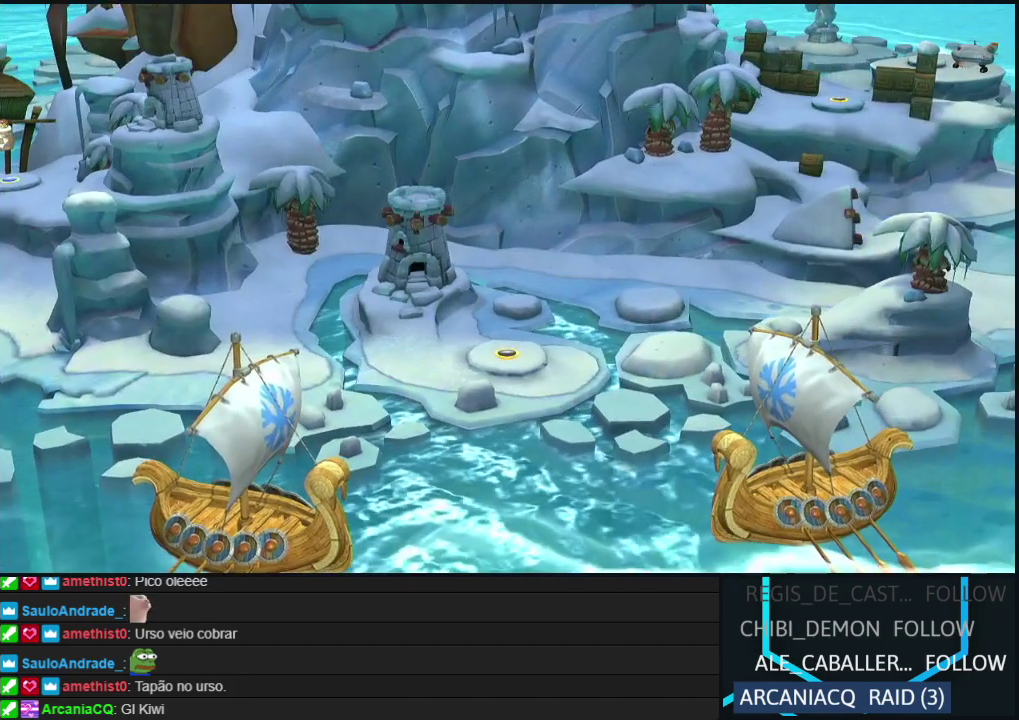
{"buttons": [], "left_stick": "center", "events": [[83, "DPAD_RIGHT", "down"], [167, "DPAD_RIGHT", "up"], [350, "DPAD_RIGHT", "down"], [483, "DPAD_RIGHT", "up"]]}
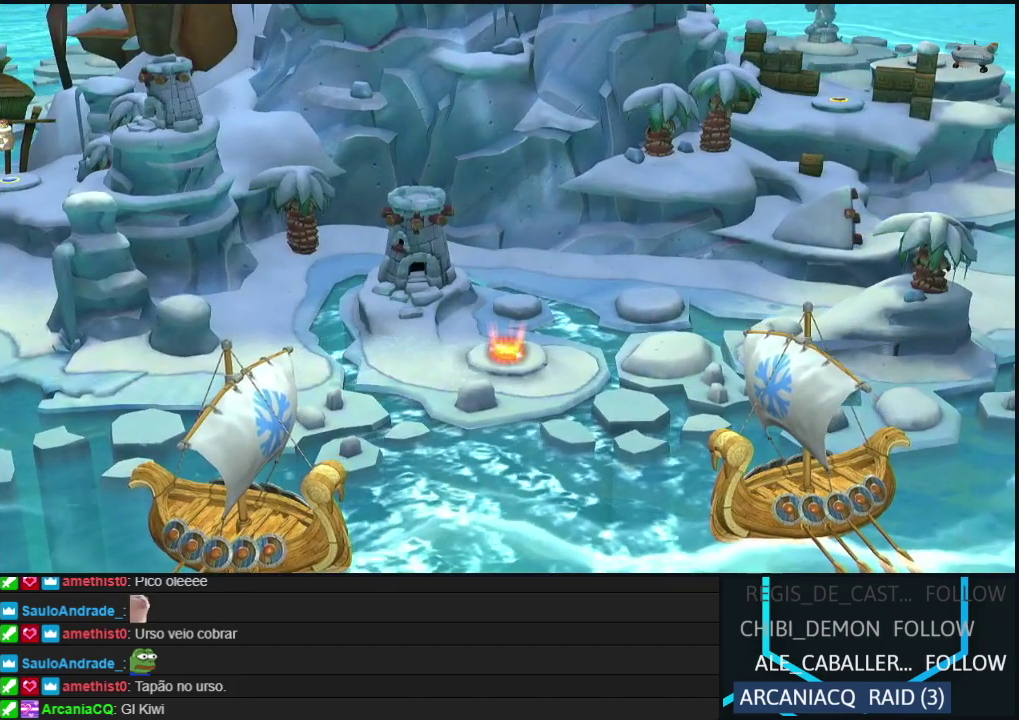
{"buttons": [], "left_stick": "center", "events": [[83, "DPAD_RIGHT", "down"], [250, "DPAD_RIGHT", "up"], [333, "DPAD_RIGHT", "down"], [433, "DPAD_RIGHT", "up"]]}
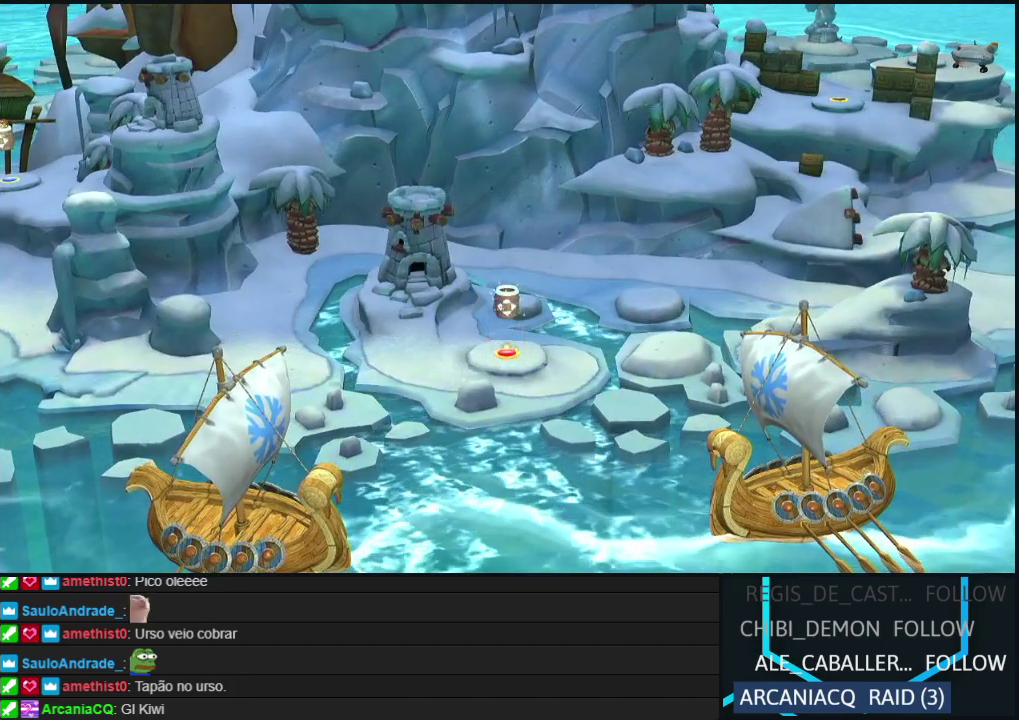
{"buttons": ["DPAD_RIGHT"], "left_stick": "center", "events": [[33, "DPAD_RIGHT", "down"], [117, "DPAD_RIGHT", "up"], [217, "DPAD_RIGHT", "down"], [300, "DPAD_RIGHT", "up"], [400, "DPAD_RIGHT", "down"]]}
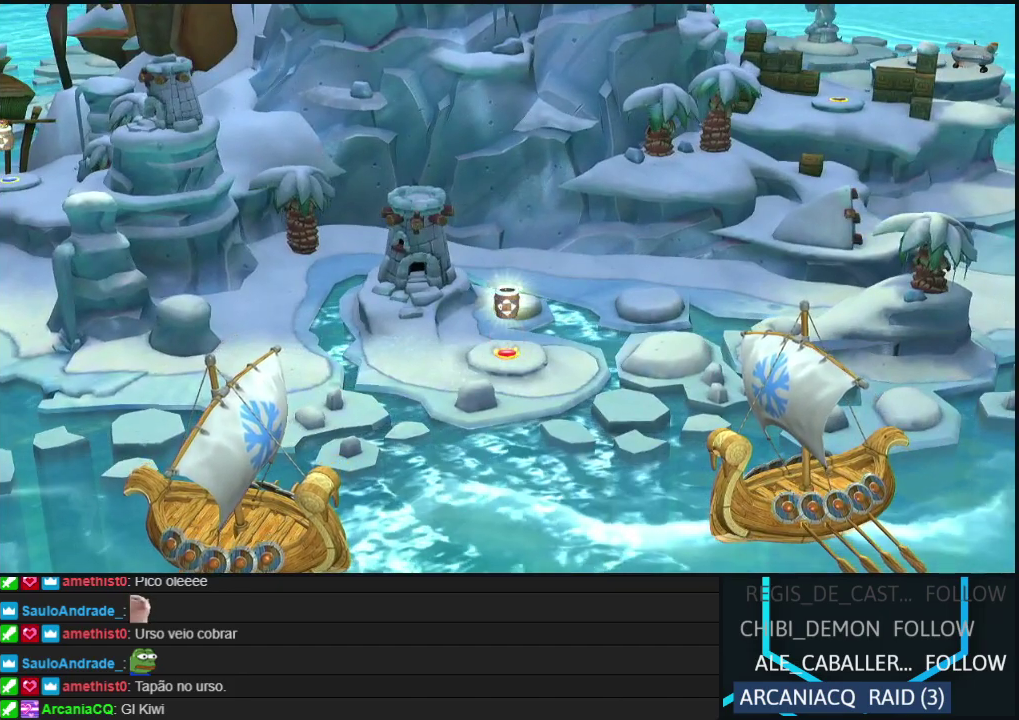
{"buttons": [], "left_stick": "center", "events": [[17, "DPAD_RIGHT", "up"], [117, "DPAD_RIGHT", "down"], [217, "DPAD_RIGHT", "up"], [333, "DPAD_RIGHT", "down"], [450, "DPAD_RIGHT", "up"]]}
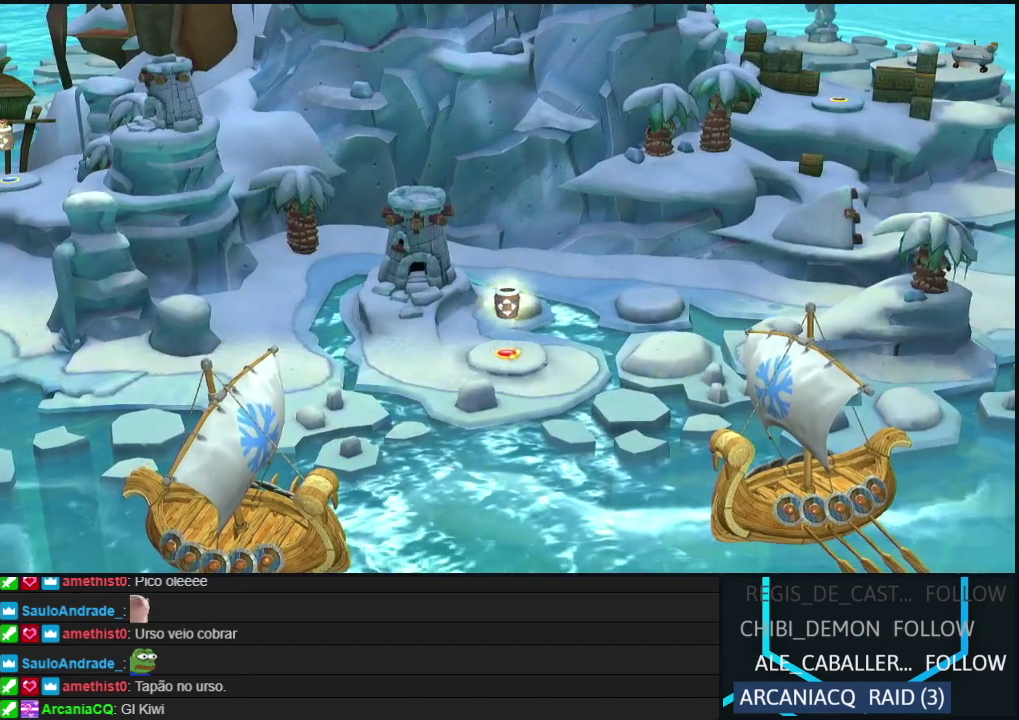
{"buttons": ["DPAD_RIGHT"], "left_stick": "center", "events": [[33, "DPAD_RIGHT", "down"], [150, "DPAD_RIGHT", "up"], [233, "DPAD_RIGHT", "down"], [350, "DPAD_RIGHT", "up"], [450, "DPAD_RIGHT", "down"]]}
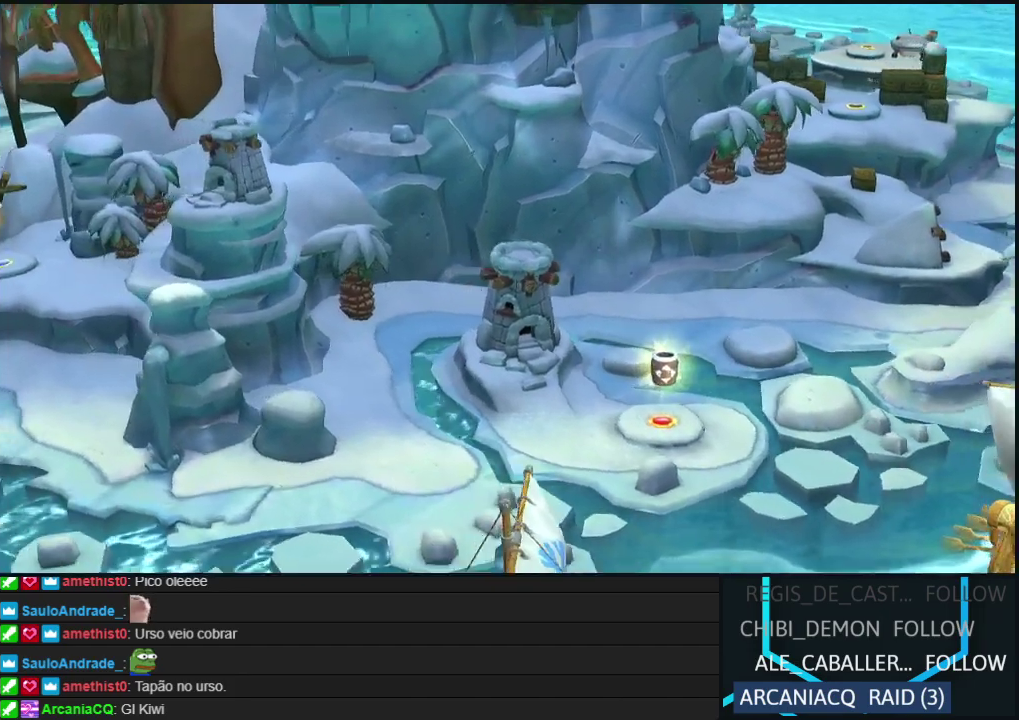
{"buttons": ["DPAD_RIGHT"], "left_stick": "center", "events": [[17, "DPAD_RIGHT", "up"], [150, "DPAD_RIGHT", "down"], [217, "DPAD_RIGHT", "up"], [317, "DPAD_RIGHT", "down"], [417, "DPAD_RIGHT", "up"], [500, "DPAD_RIGHT", "down"]]}
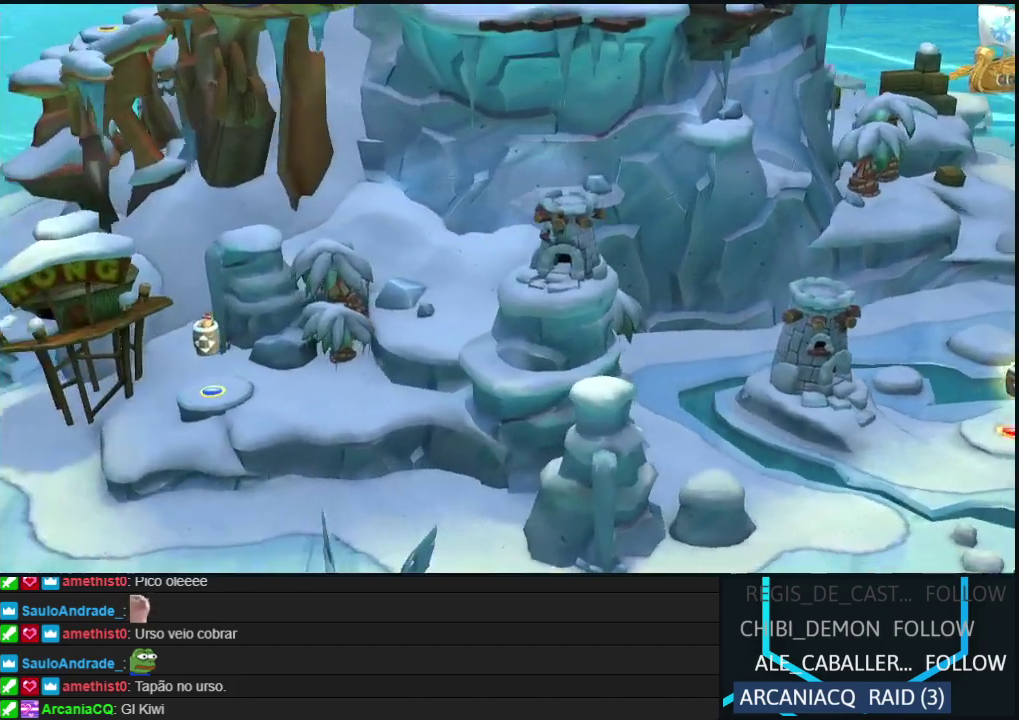
{"buttons": ["DPAD_RIGHT"], "left_stick": "center", "events": [[100, "DPAD_RIGHT", "up"], [367, "DPAD_RIGHT", "down"]]}
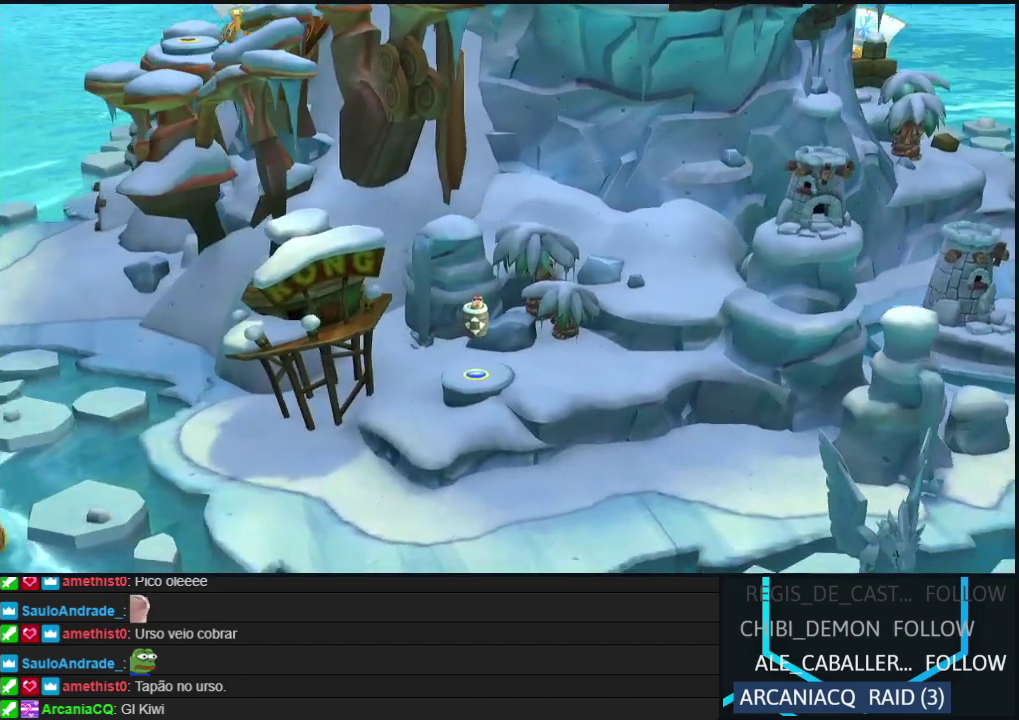
{"buttons": ["DPAD_RIGHT"], "left_stick": "center", "events": [[17, "DPAD_RIGHT", "up"], [133, "DPAD_RIGHT", "down"], [200, "DPAD_RIGHT", "up"], [333, "DPAD_RIGHT", "down"], [400, "DPAD_RIGHT", "up"], [450, "DPAD_RIGHT", "down"]]}
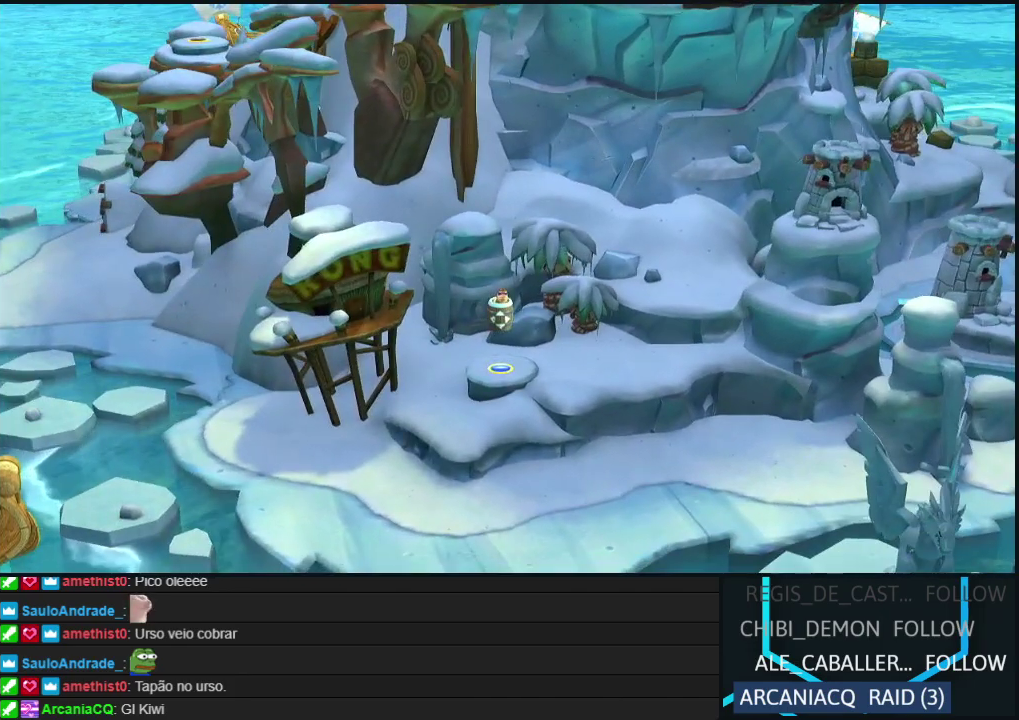
{"buttons": [], "left_stick": "center", "events": [[33, "DPAD_RIGHT", "up"], [150, "DPAD_RIGHT", "down"], [233, "DPAD_RIGHT", "up"], [383, "DPAD_RIGHT", "down"], [417, "DPAD_UP", "down"], [450, "DPAD_RIGHT", "up"], [483, "DPAD_UP", "up"]]}
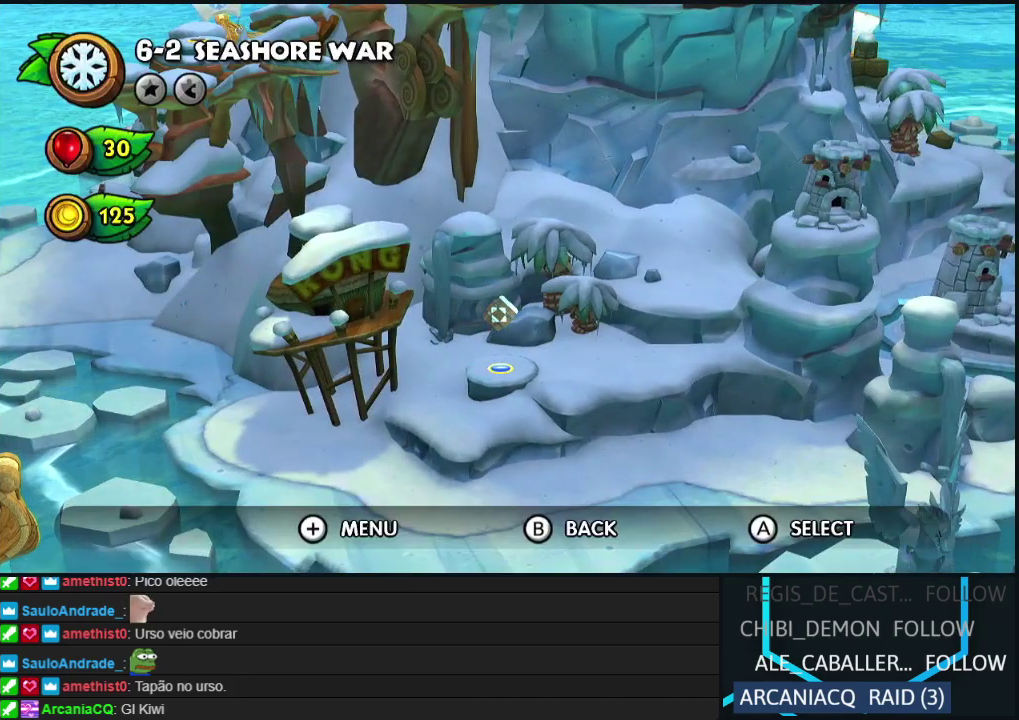
{"buttons": ["DPAD_RIGHT"], "left_stick": "center", "events": [[17, "DPAD_RIGHT", "down"], [167, "DPAD_RIGHT", "up"], [267, "DPAD_RIGHT", "down"], [383, "DPAD_RIGHT", "up"], [483, "DPAD_RIGHT", "down"]]}
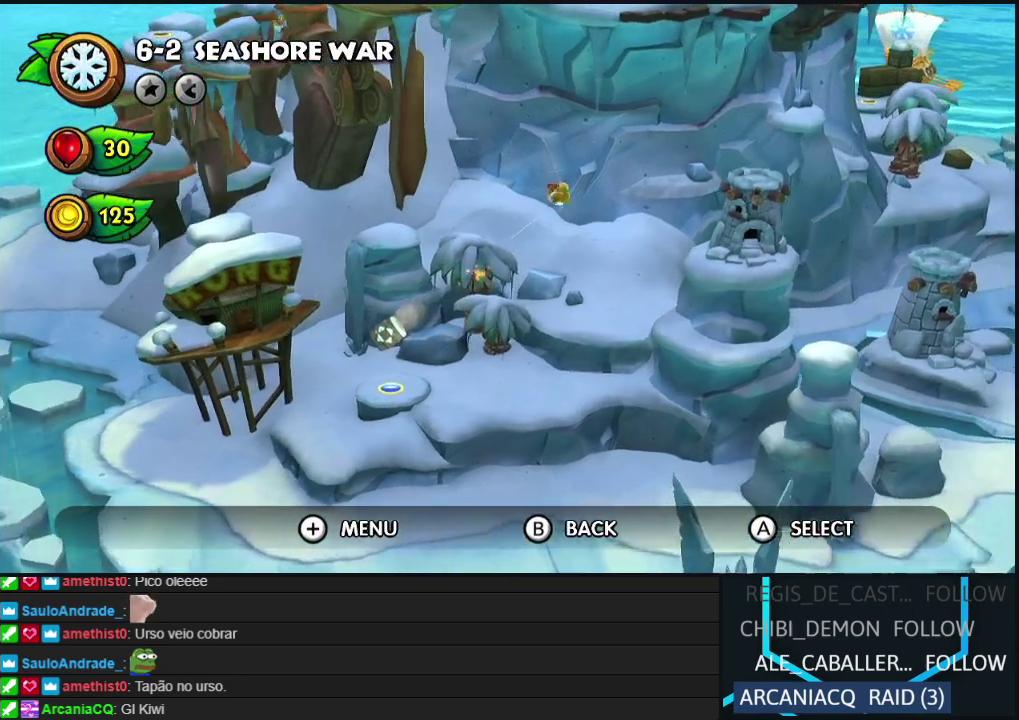
{"buttons": [], "left_stick": "center", "events": [[83, "DPAD_RIGHT", "up"], [183, "DPAD_RIGHT", "down"], [283, "DPAD_RIGHT", "up"], [400, "DPAD_RIGHT", "down"], [500, "DPAD_RIGHT", "up"]]}
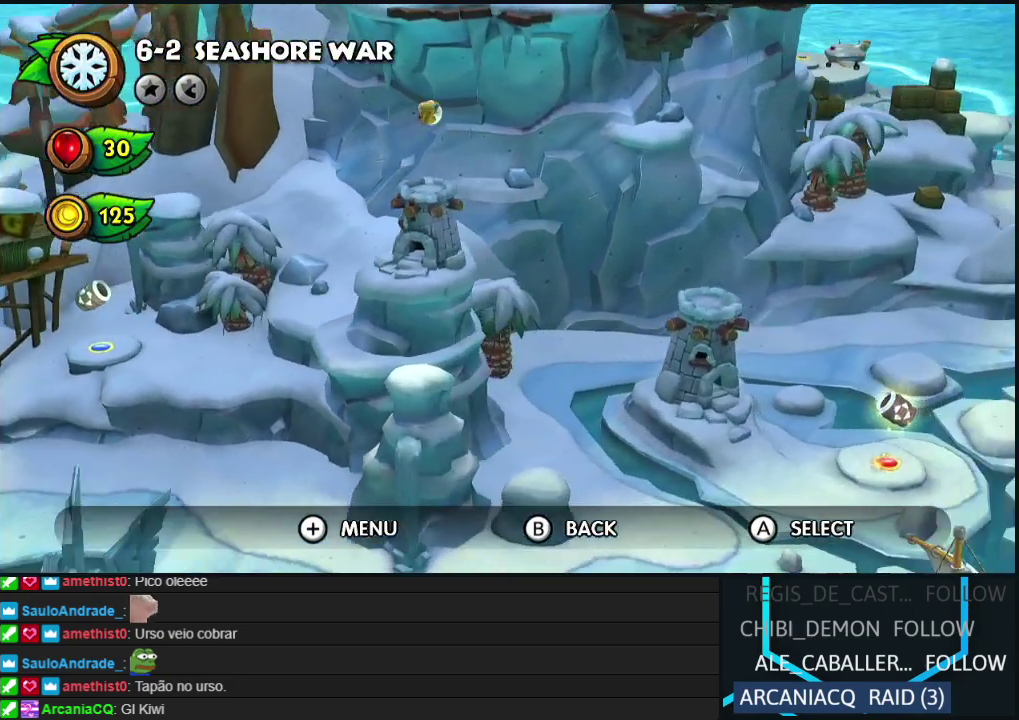
{"buttons": ["A"], "left_stick": "center", "events": [[150, "A", "down"], [250, "A", "up"], [400, "A", "down"]]}
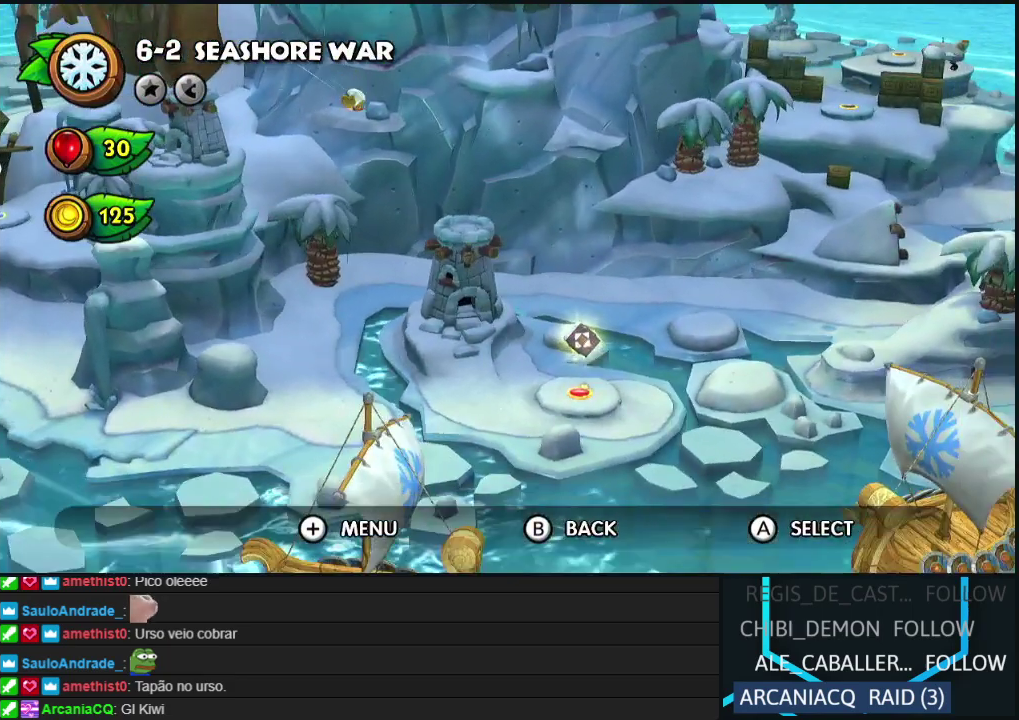
{"buttons": ["A"], "left_stick": "center", "events": [[17, "A", "up"], [217, "A", "down"], [367, "A", "up"], [467, "A", "down"]]}
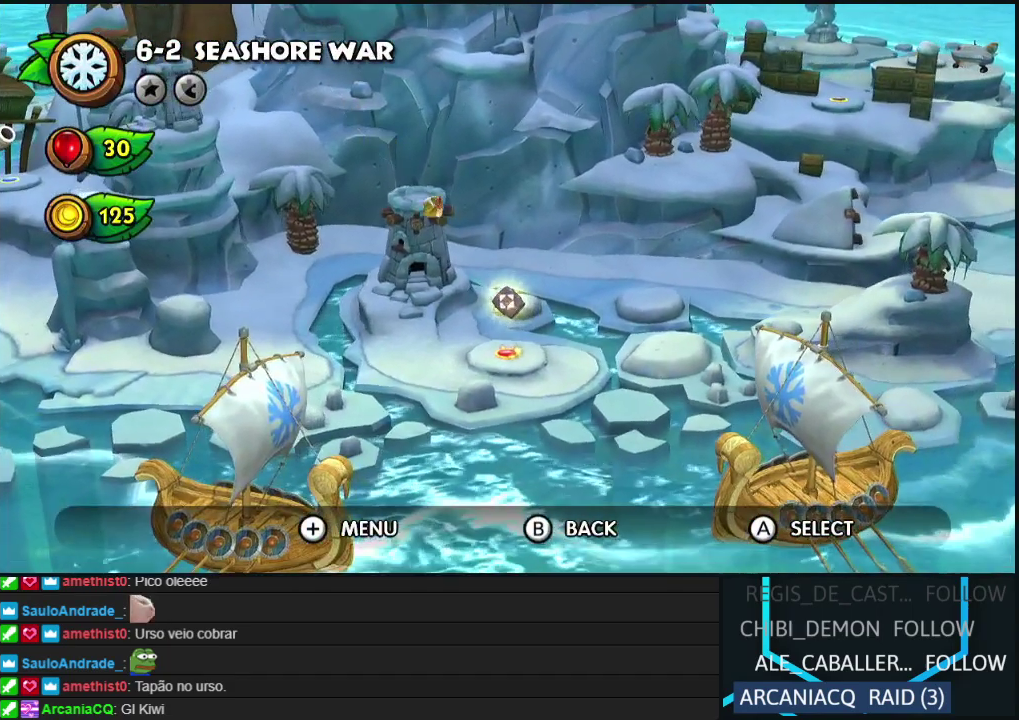
{"buttons": ["A"], "left_stick": "center", "events": [[33, "A", "up"], [150, "A", "down"], [233, "A", "up"], [317, "A", "down"], [433, "A", "up"], [500, "A", "down"]]}
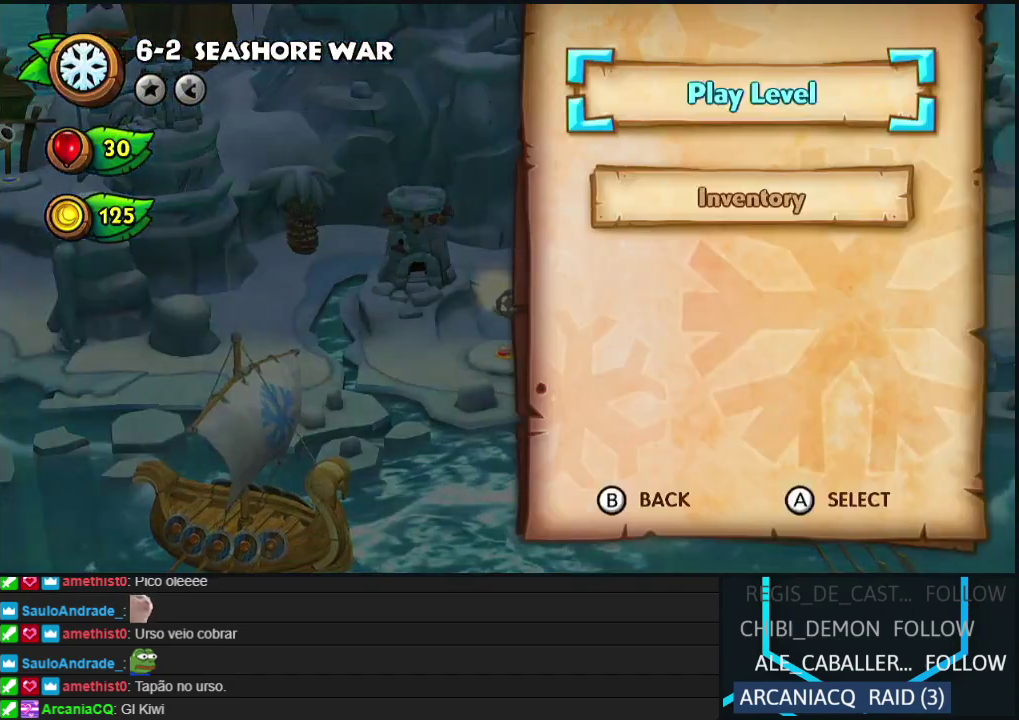
{"buttons": [], "left_stick": "center", "events": [[100, "A", "up"], [183, "A", "down"], [267, "A", "up"], [367, "A", "down"], [450, "A", "up"]]}